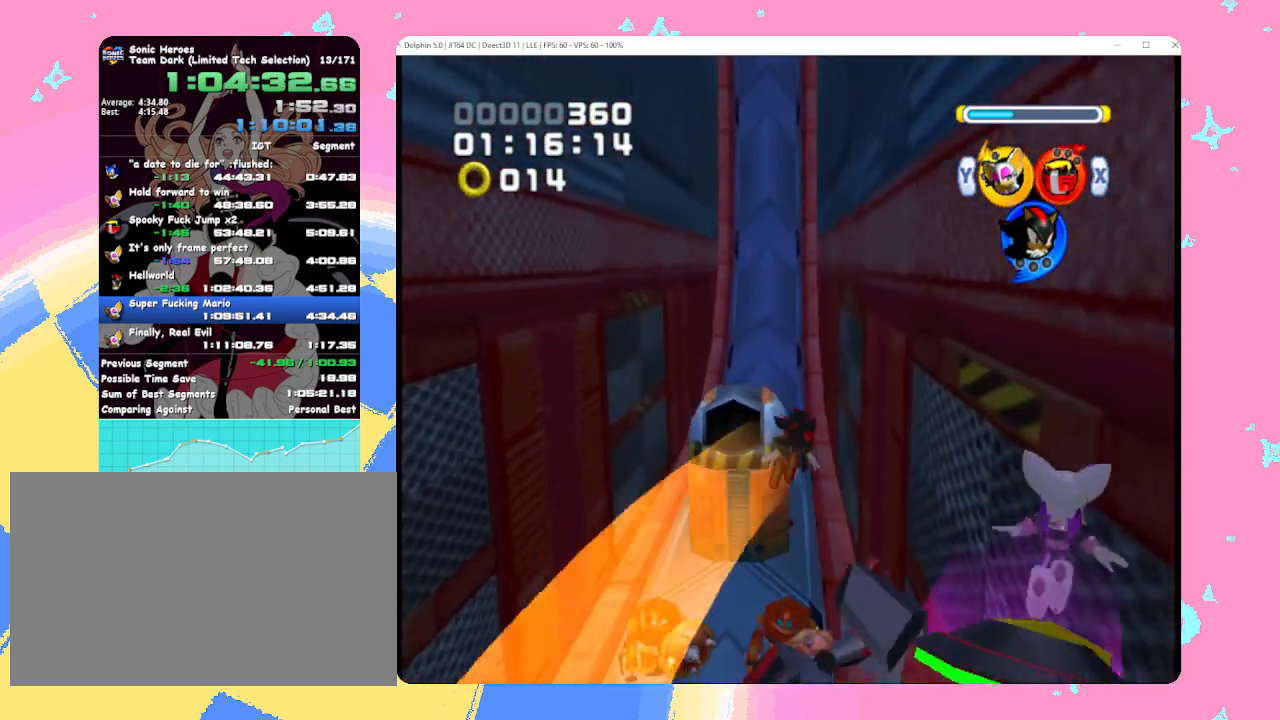
Gameplay with a controller (Nintendo layout); each line is a JSON object with the inputs held at the frame after it. "events" lists button and stick changes between this image and that frame as [ms after this image, input, new state], when the widget could be followed in between. Not read: L3 R3 right_stick.
{"buttons": [], "left_stick": "up", "events": [[117, "left_stick", "up"]]}
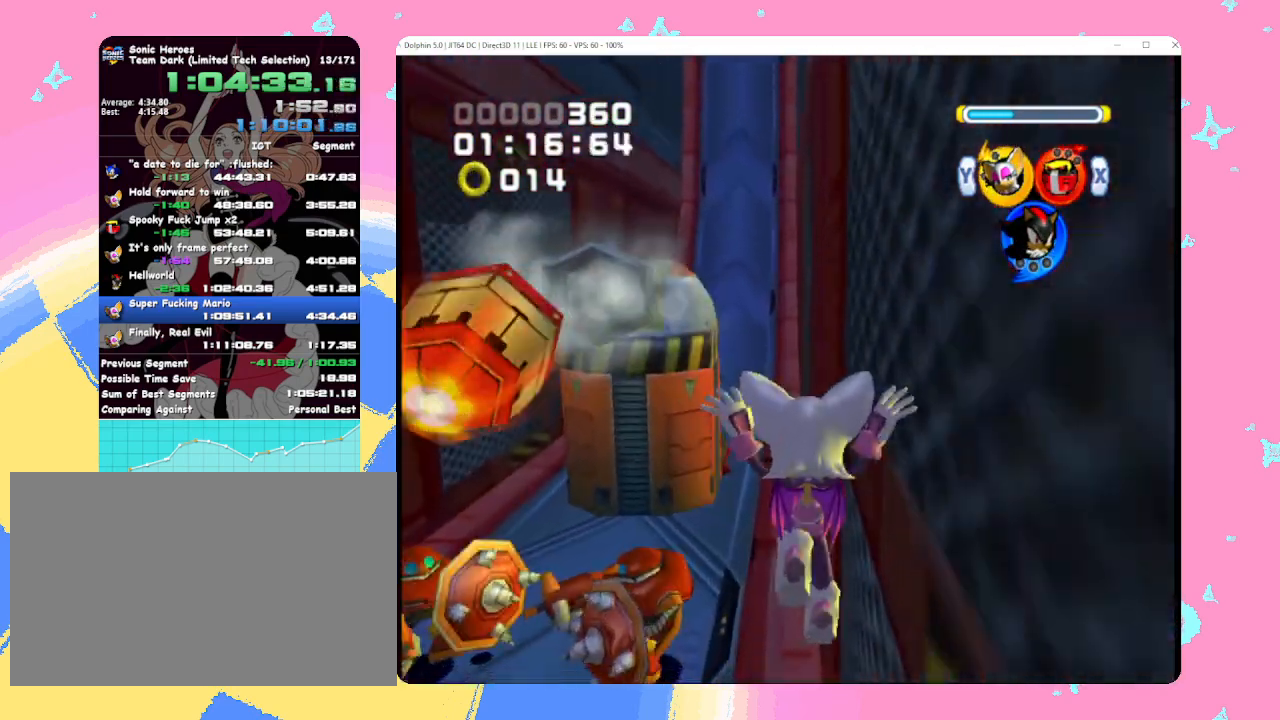
{"buttons": [], "left_stick": "up-left", "events": [[467, "left_stick", "up-left"]]}
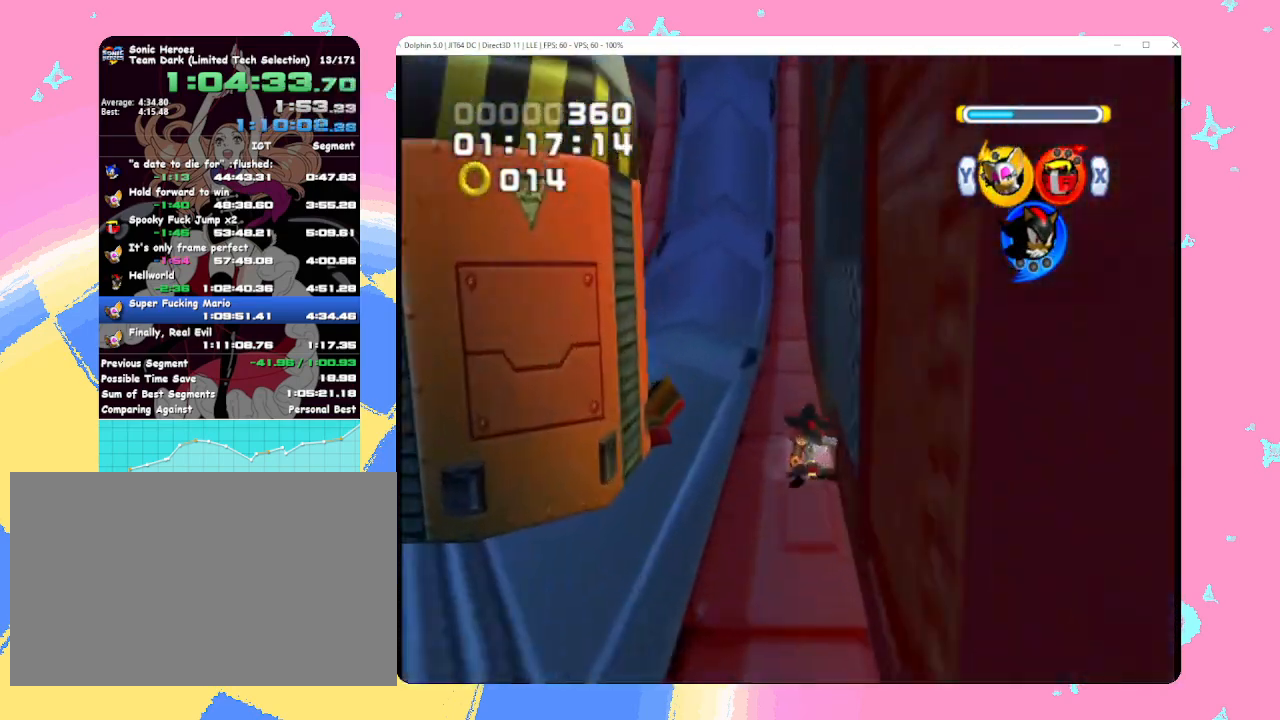
{"buttons": ["X"], "left_stick": "up", "events": [[17, "left_stick", "left"], [317, "left_stick", "up"], [367, "X", "down"], [450, "X", "up"], [500, "X", "down"]]}
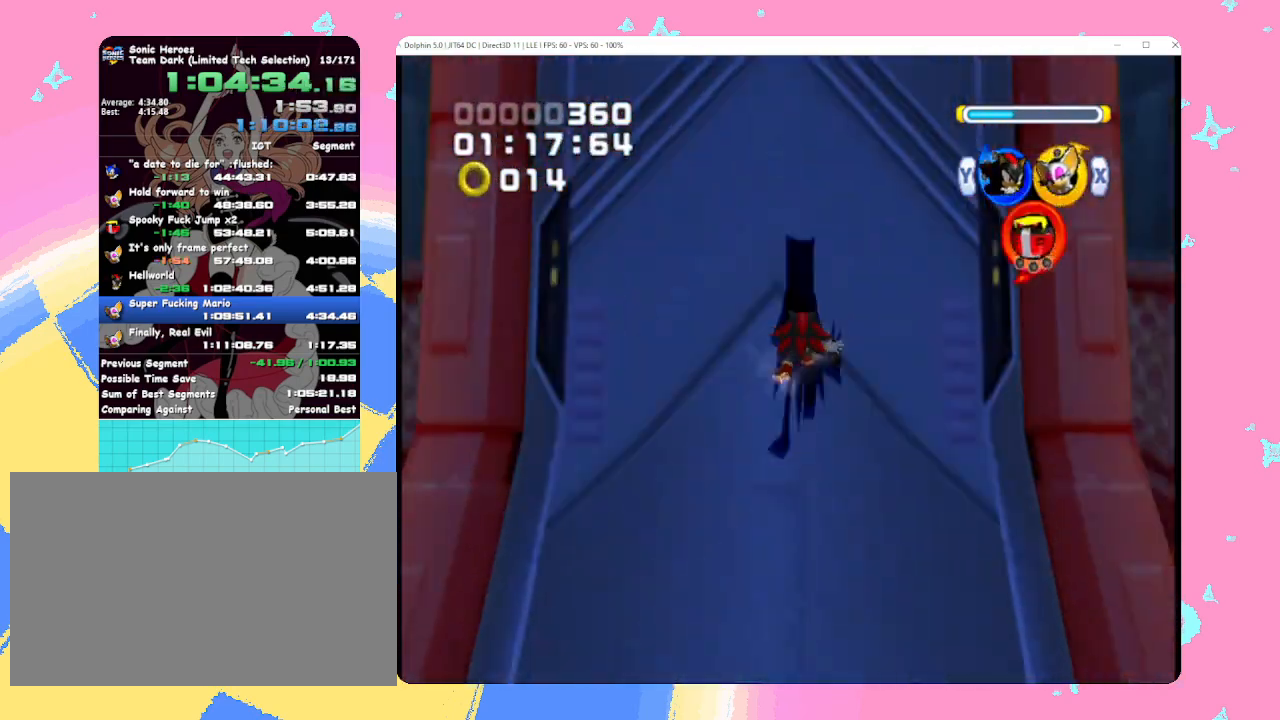
{"buttons": [], "left_stick": "up", "events": [[100, "X", "up"]]}
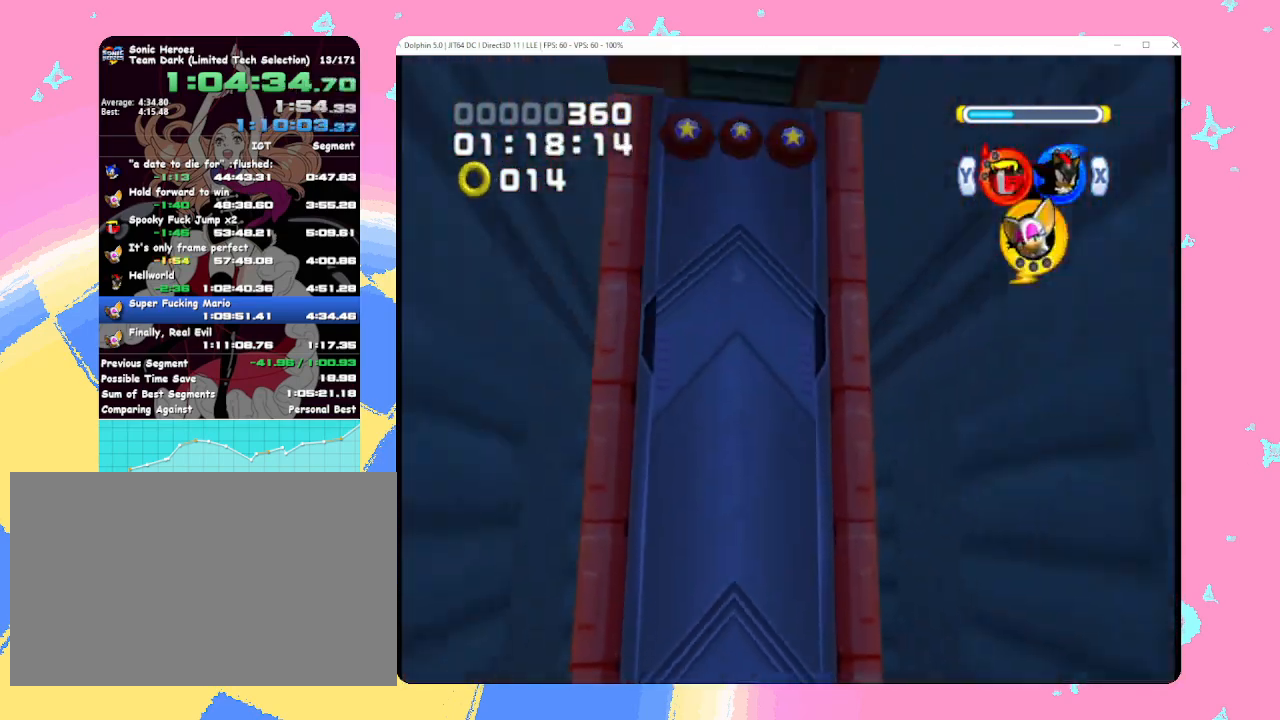
{"buttons": [], "left_stick": "up", "events": []}
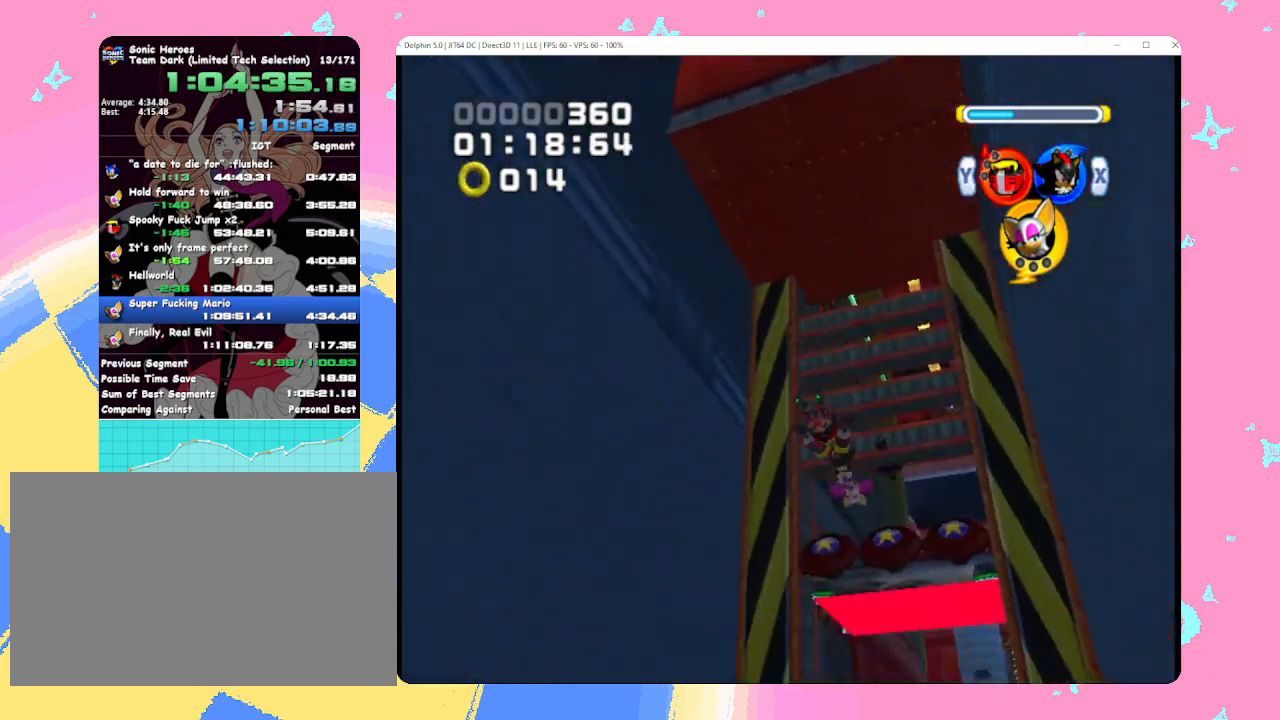
{"buttons": [], "left_stick": "up", "events": []}
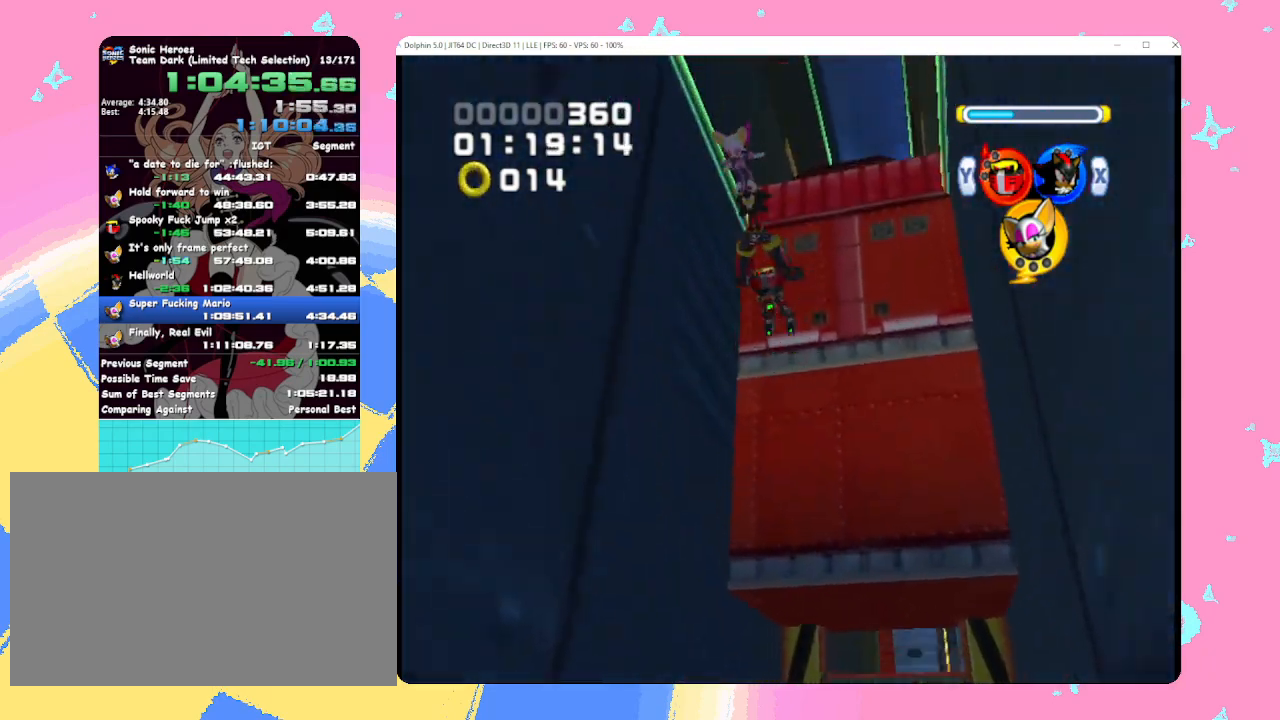
{"buttons": [], "left_stick": "up", "events": []}
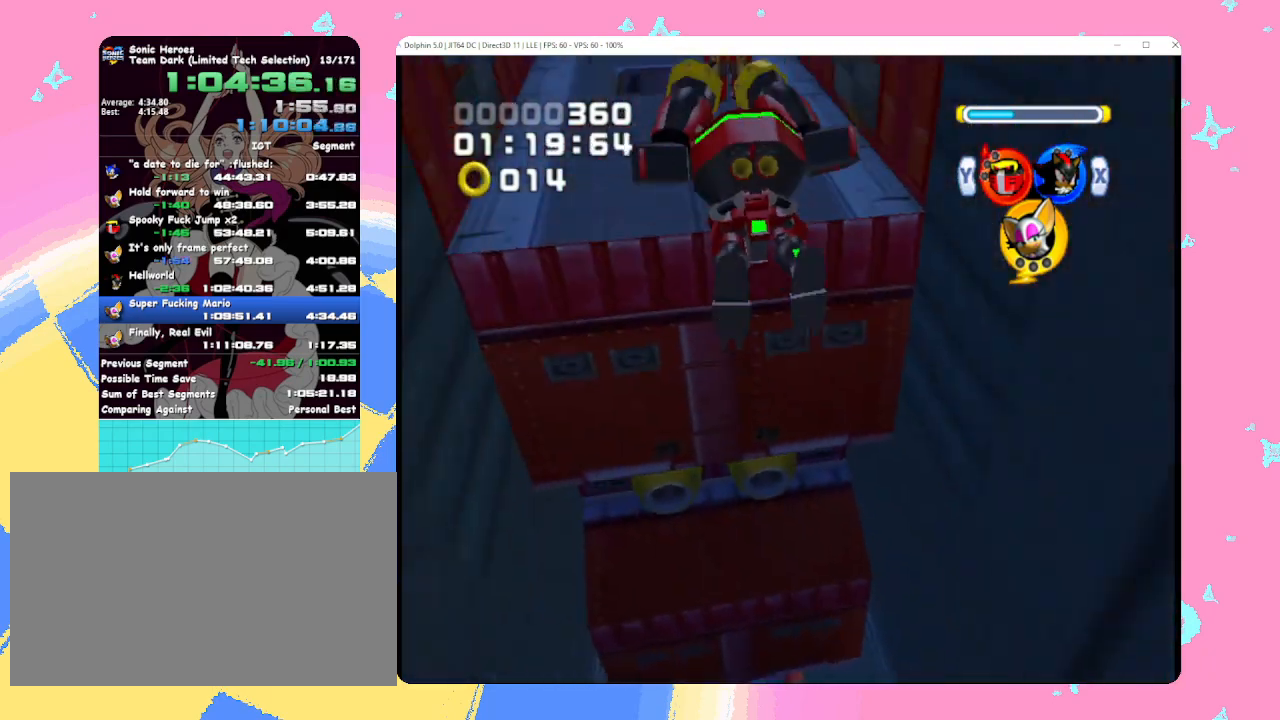
{"buttons": [], "left_stick": "up", "events": []}
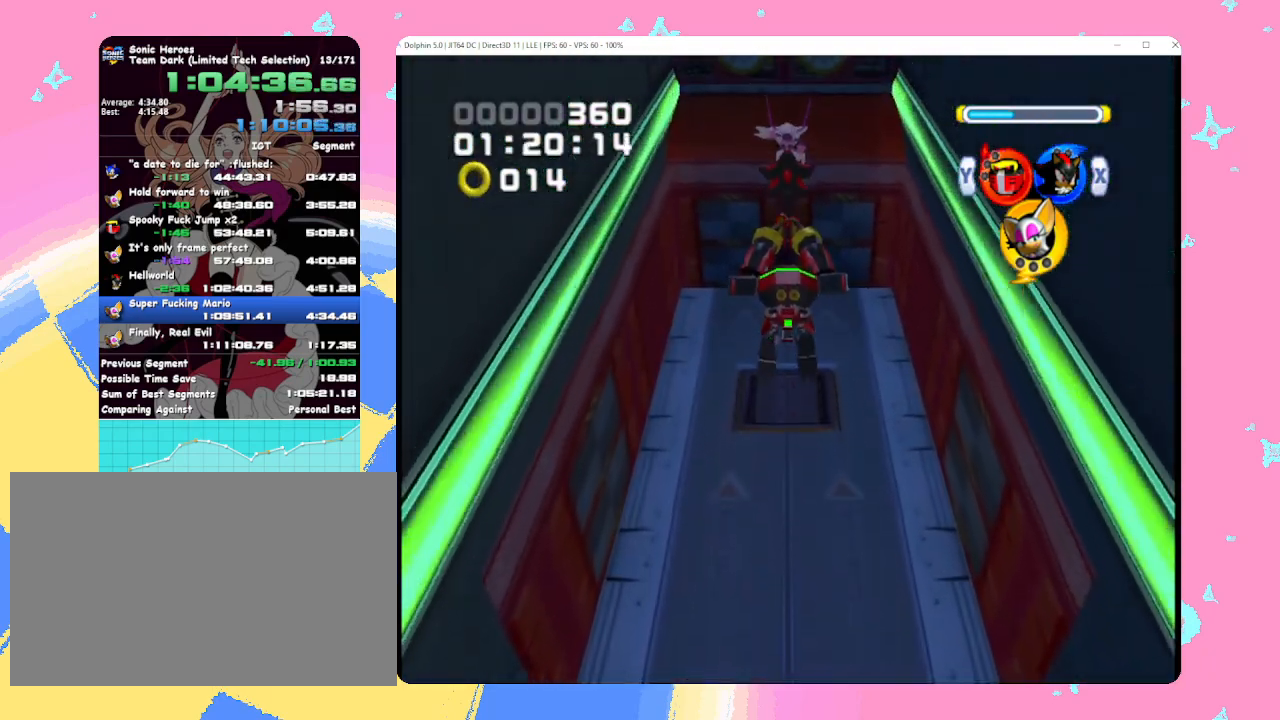
{"buttons": [], "left_stick": "up", "events": []}
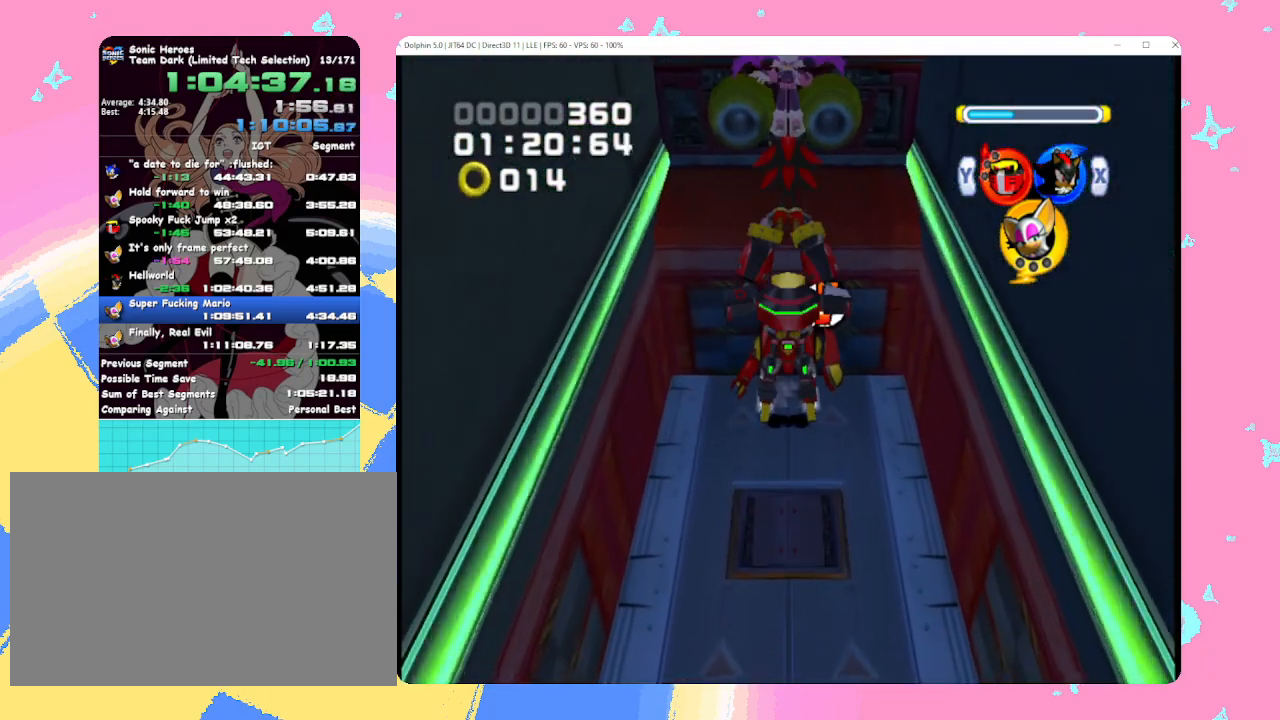
{"buttons": [], "left_stick": "up", "events": [[33, "A", "down"], [300, "A", "up"]]}
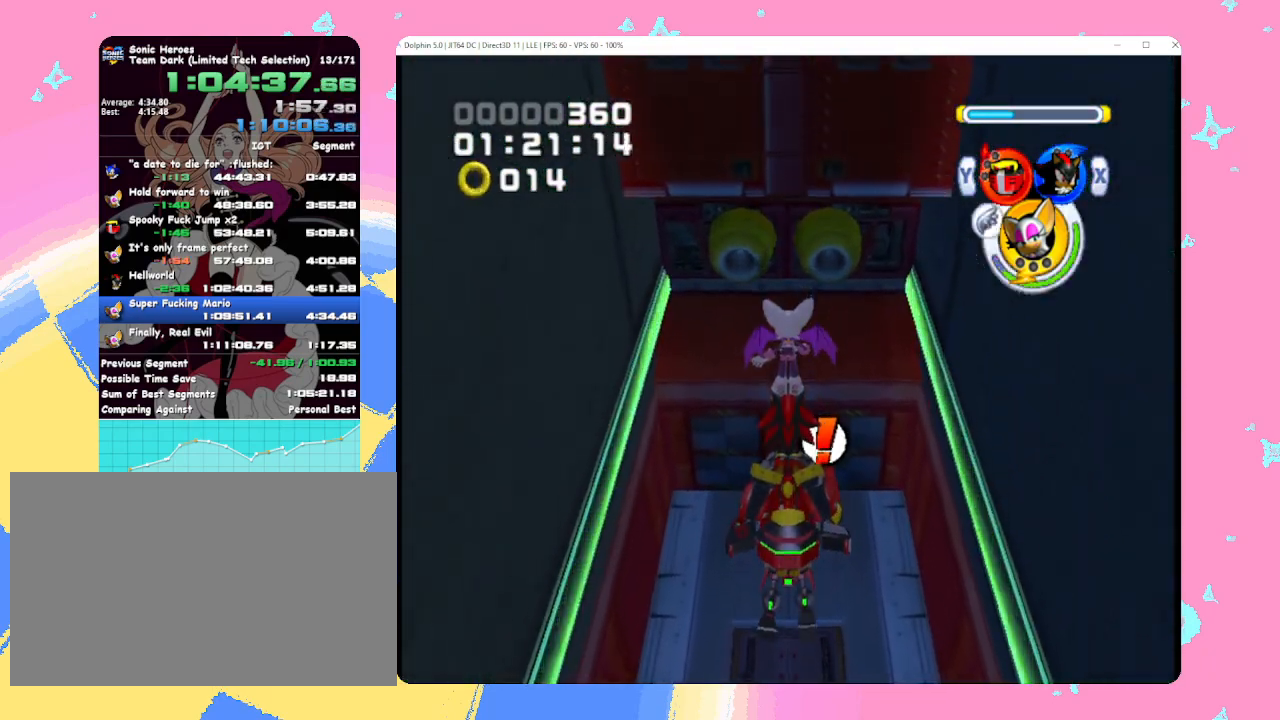
{"buttons": [], "left_stick": "up", "events": [[67, "A", "down"], [233, "A", "up"], [400, "A", "down"], [500, "A", "up"]]}
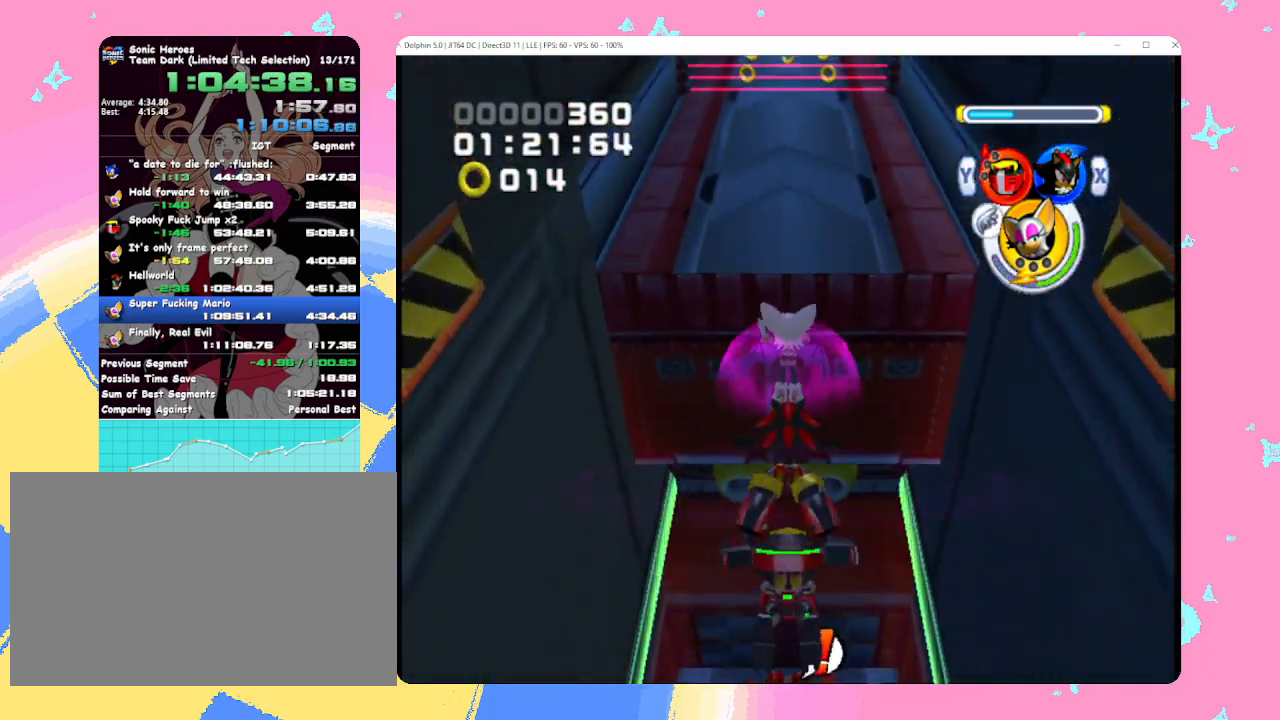
{"buttons": ["A"], "left_stick": "up", "events": [[117, "A", "down"], [200, "A", "up"], [300, "A", "down"], [383, "A", "up"], [467, "A", "down"]]}
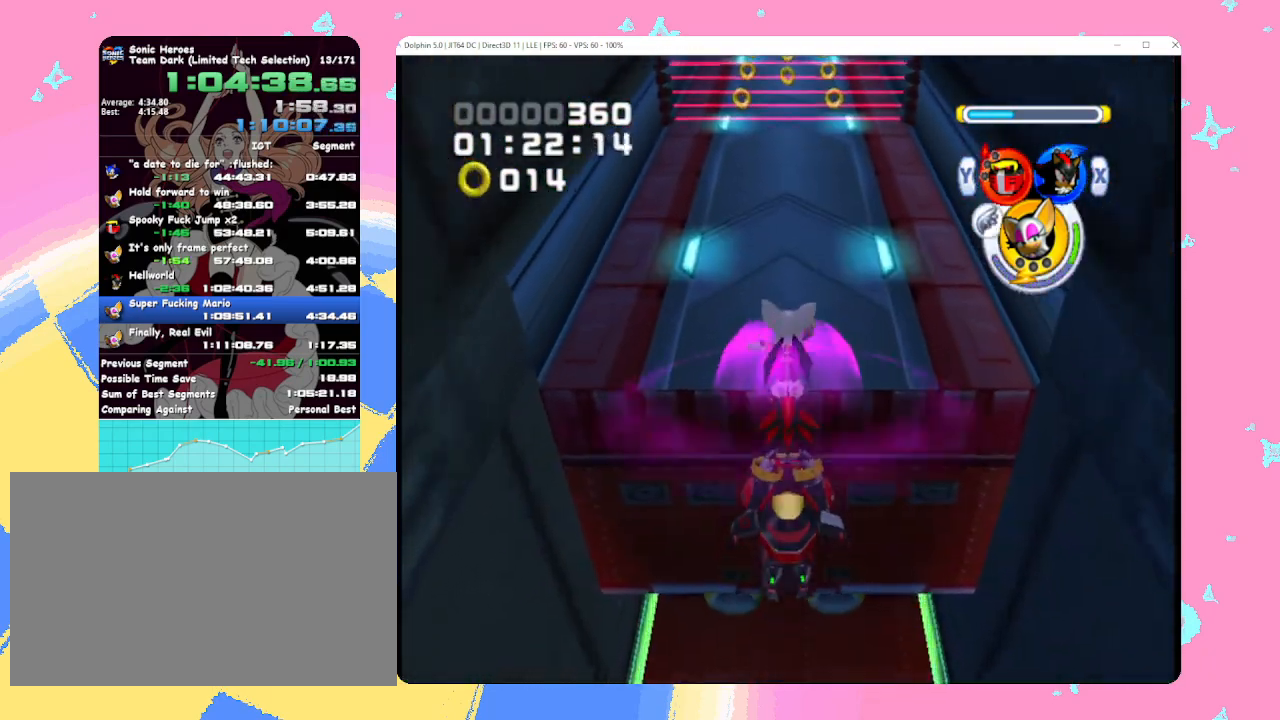
{"buttons": [], "left_stick": "up", "events": [[50, "A", "up"], [133, "A", "down"], [183, "A", "up"], [267, "A", "down"], [367, "A", "up"]]}
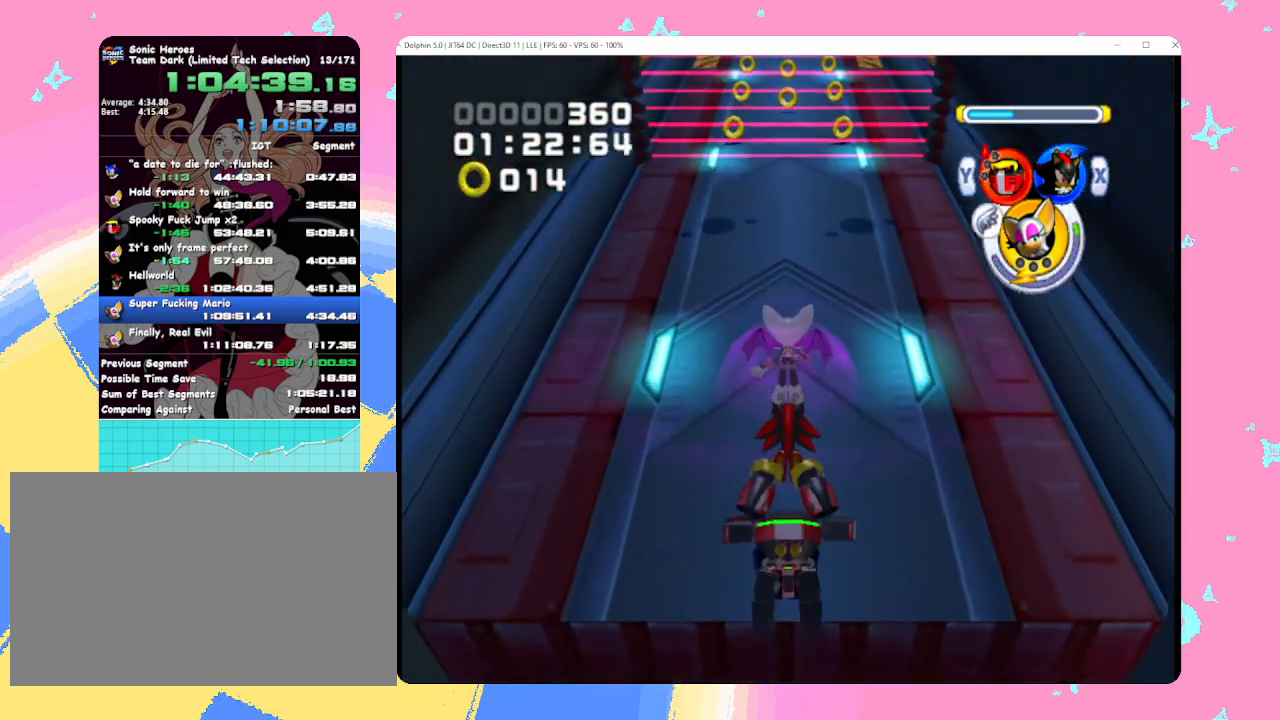
{"buttons": [], "left_stick": "center", "events": [[267, "left_stick", "center"]]}
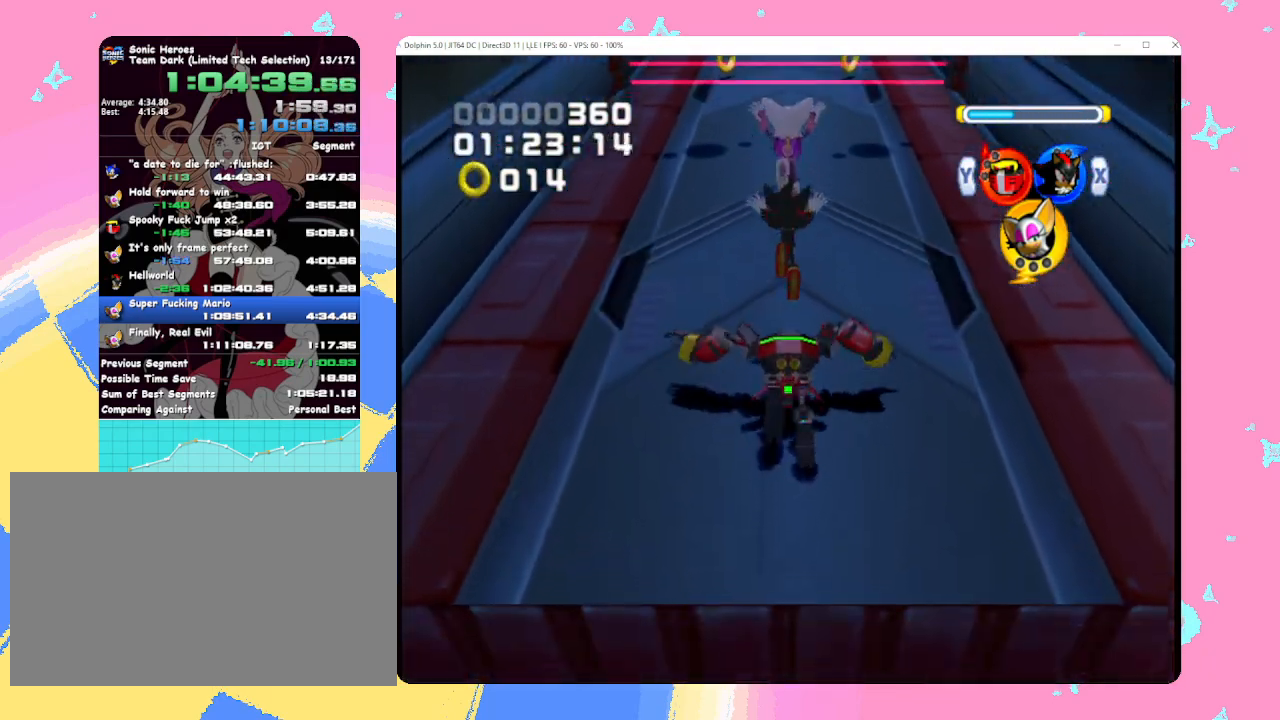
{"buttons": [], "left_stick": "center", "events": [[267, "B", "down"], [267, "Y", "down"], [417, "B", "up"], [417, "Y", "up"]]}
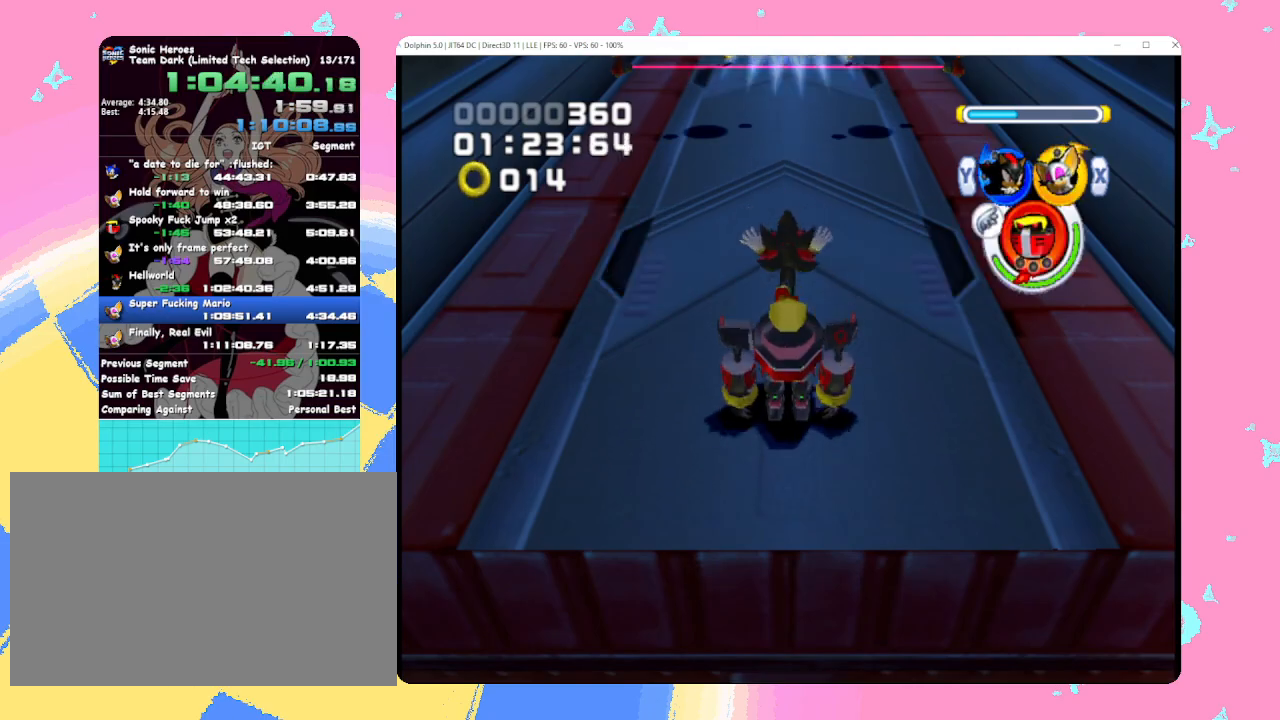
{"buttons": [], "left_stick": "up", "events": [[183, "left_stick", "up"]]}
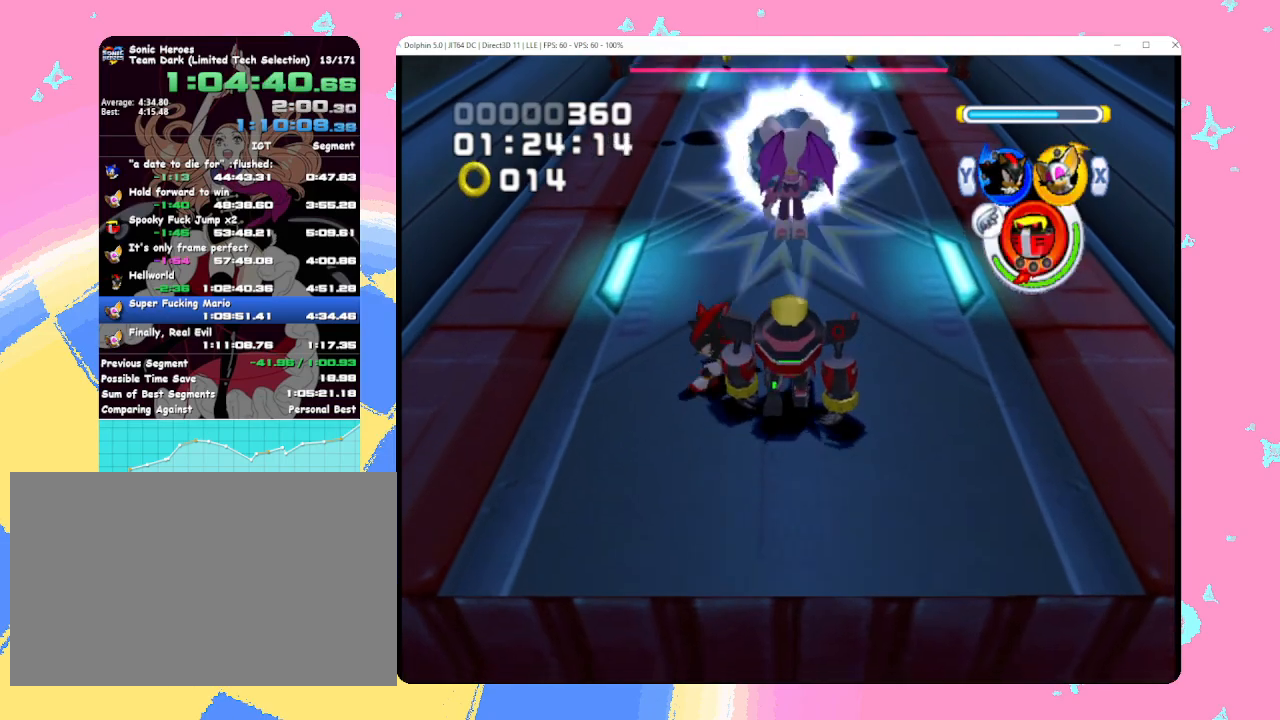
{"buttons": ["B", "Y"], "left_stick": "center", "events": [[117, "X", "down"], [117, "left_stick", "center"], [167, "X", "up"], [450, "B", "down"], [450, "Y", "down"]]}
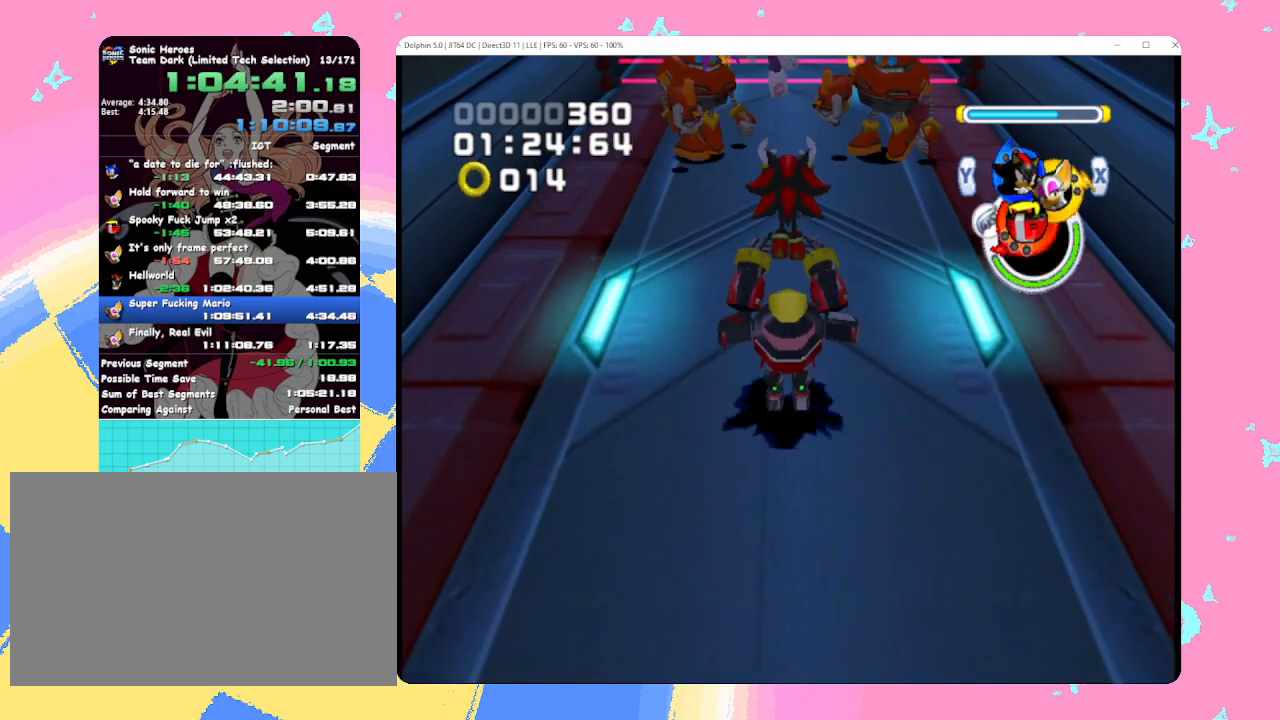
{"buttons": [], "left_stick": "center", "events": [[167, "B", "up"], [200, "Y", "up"]]}
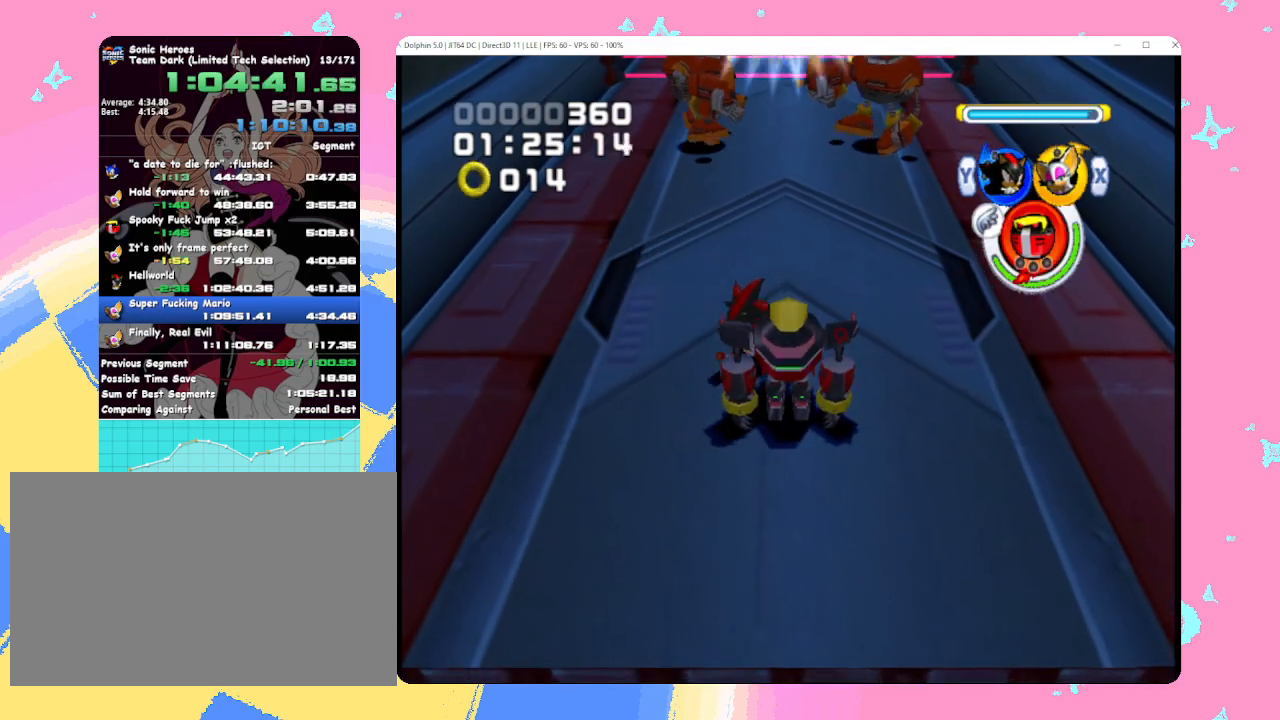
{"buttons": ["B", "Y"], "left_stick": "center", "events": [[183, "X", "down"], [250, "X", "up"], [483, "B", "down"], [483, "Y", "down"]]}
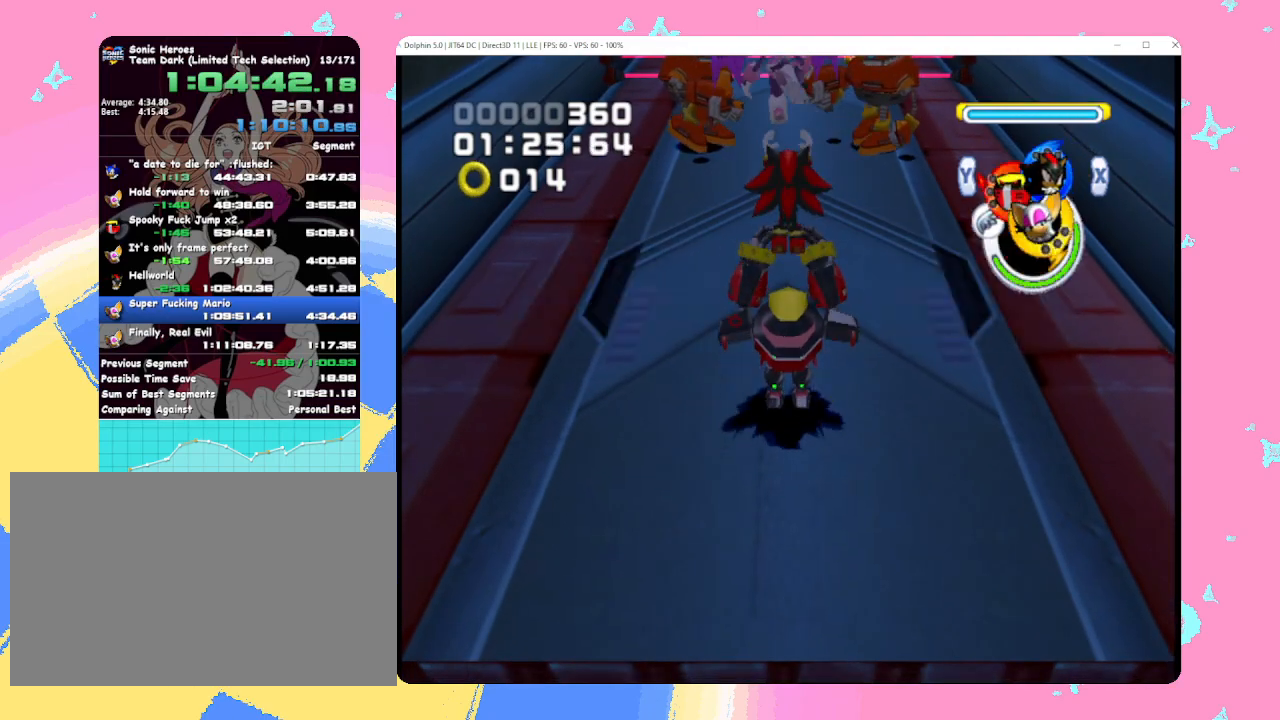
{"buttons": [], "left_stick": "up", "events": [[117, "B", "up"], [133, "Y", "up"], [217, "left_stick", "up"]]}
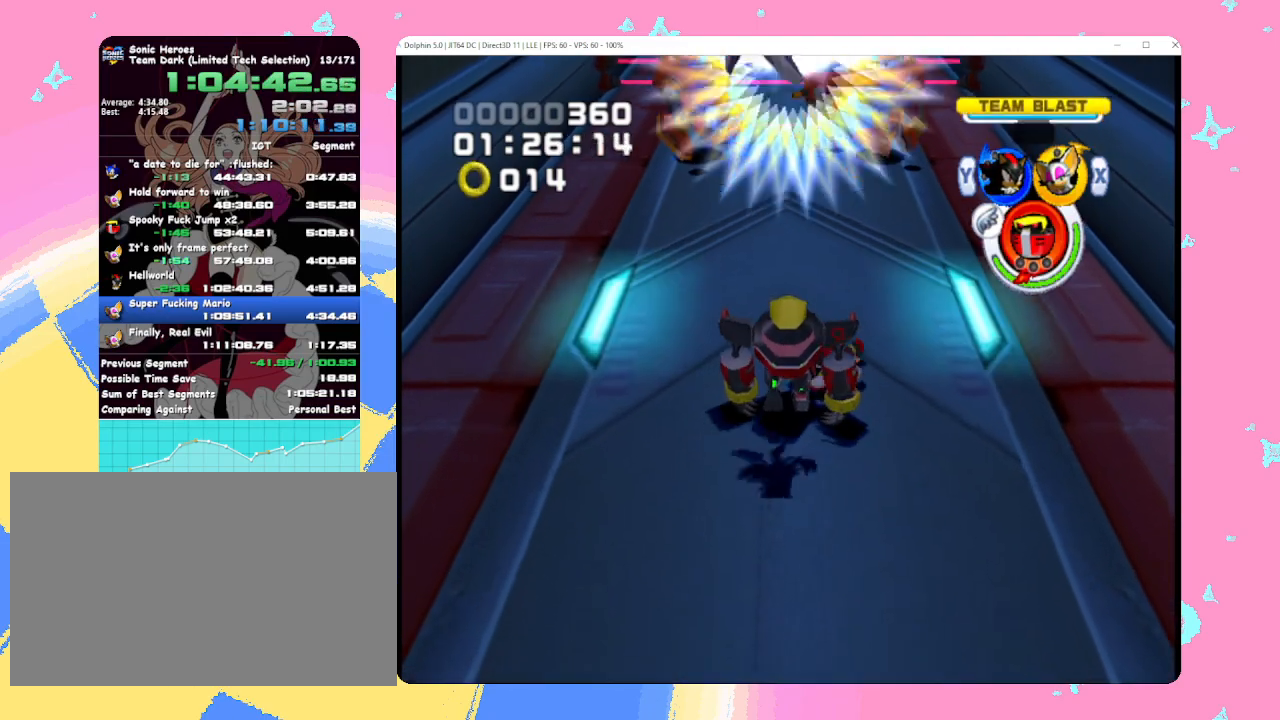
{"buttons": [], "left_stick": "center", "events": [[167, "left_stick", "center"], [317, "Z", "down"], [400, "Z", "up"]]}
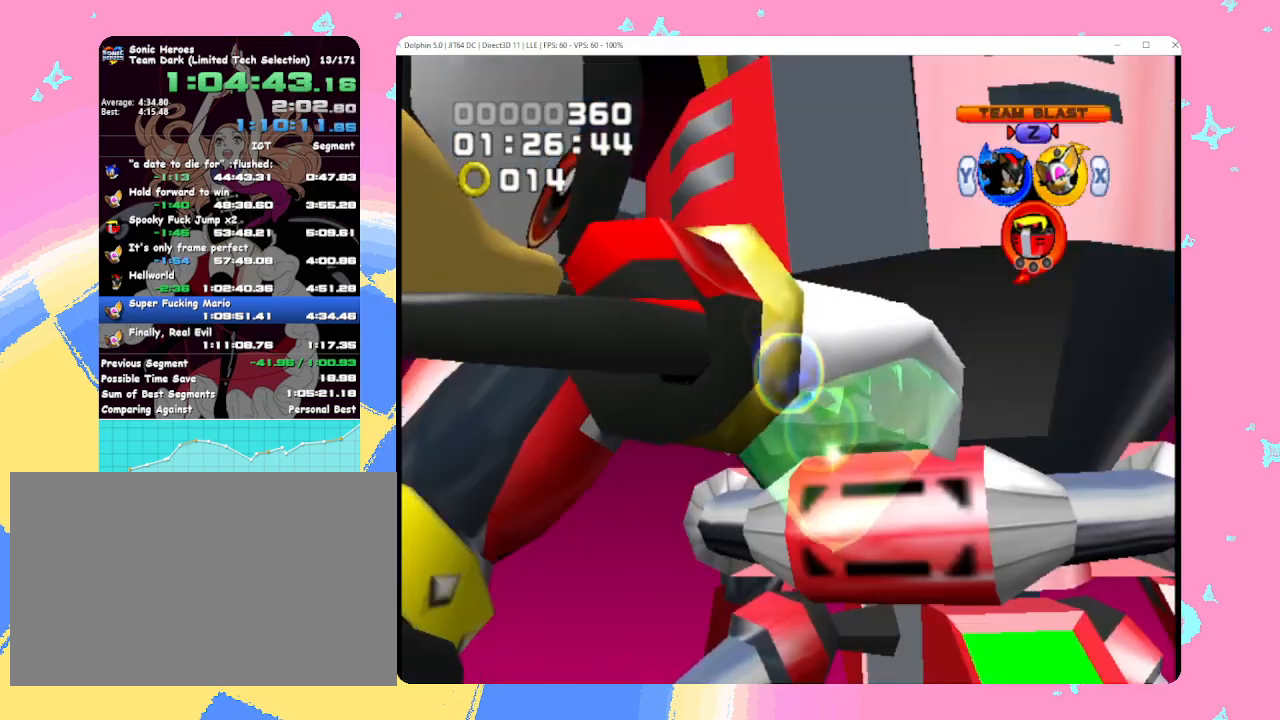
{"buttons": [], "left_stick": "center", "events": []}
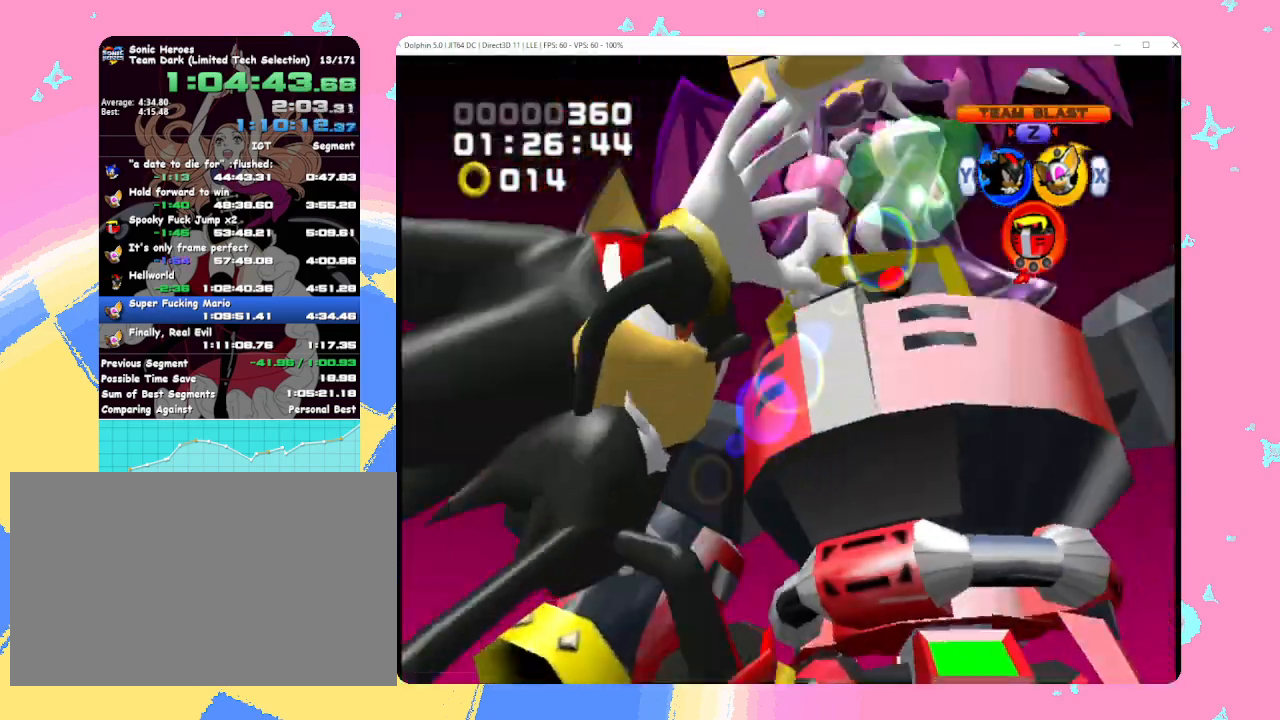
{"buttons": [], "left_stick": "center", "events": []}
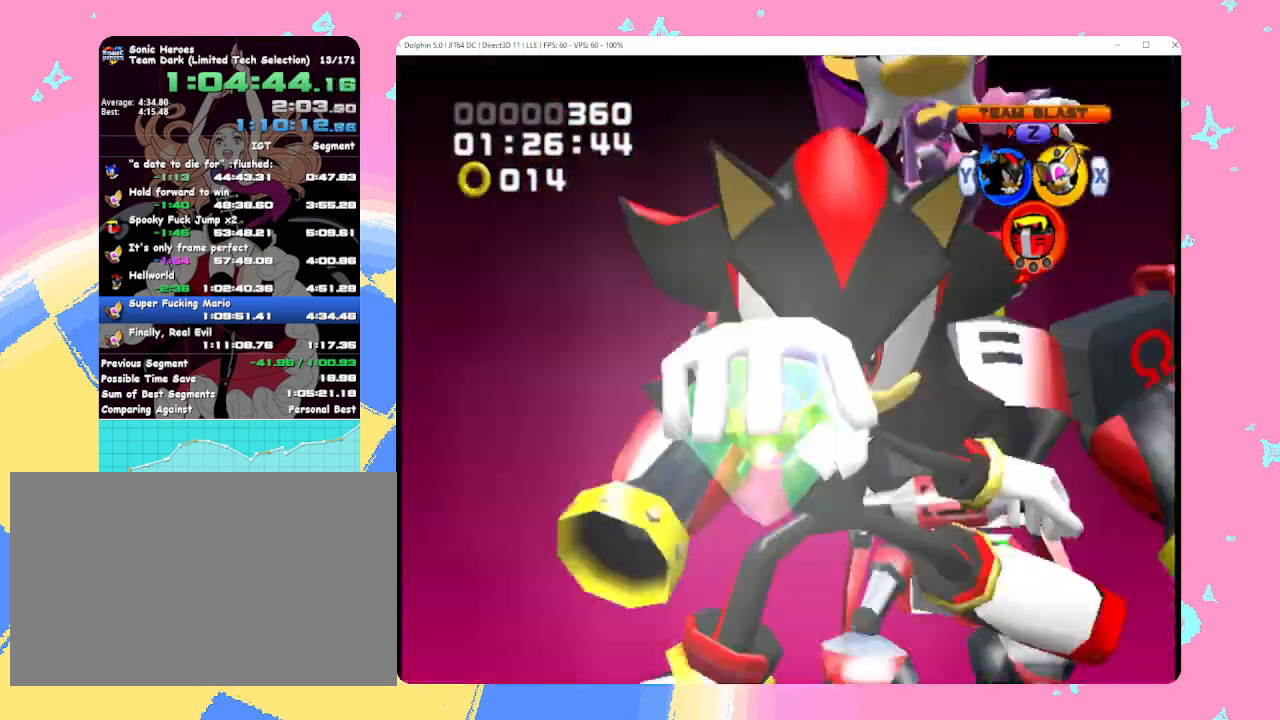
{"buttons": [], "left_stick": "center", "events": []}
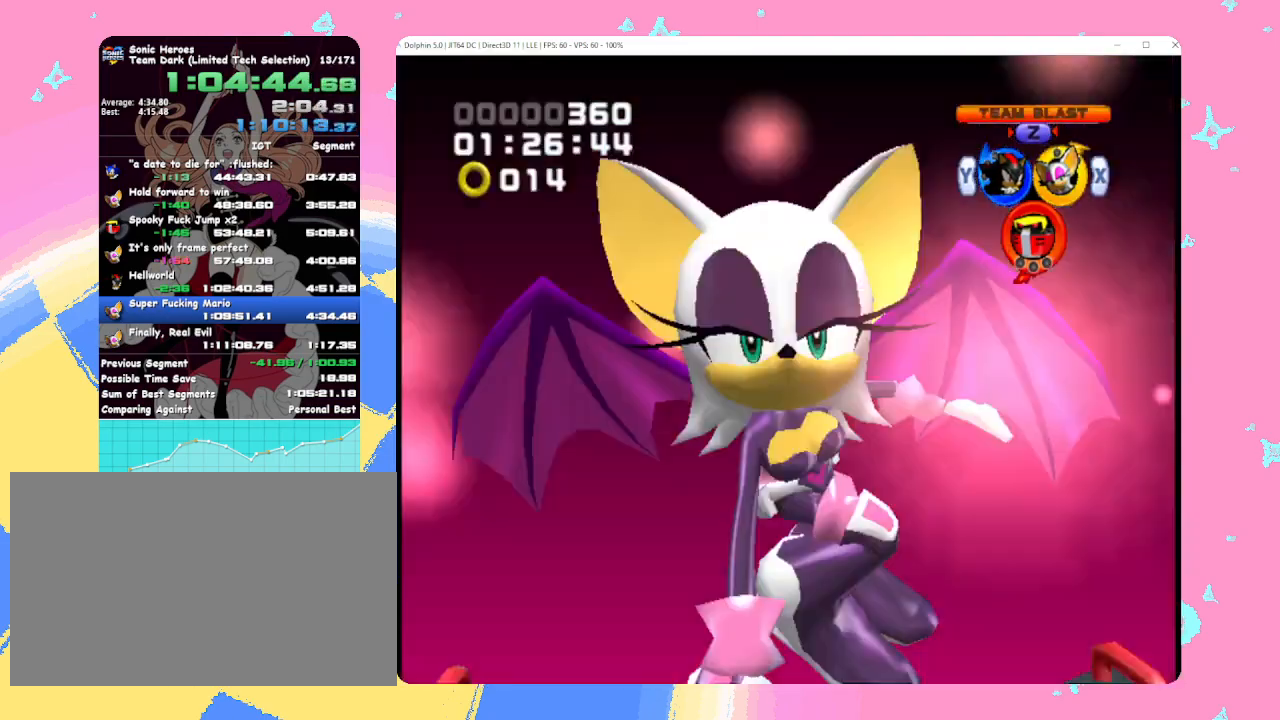
{"buttons": [], "left_stick": "center", "events": []}
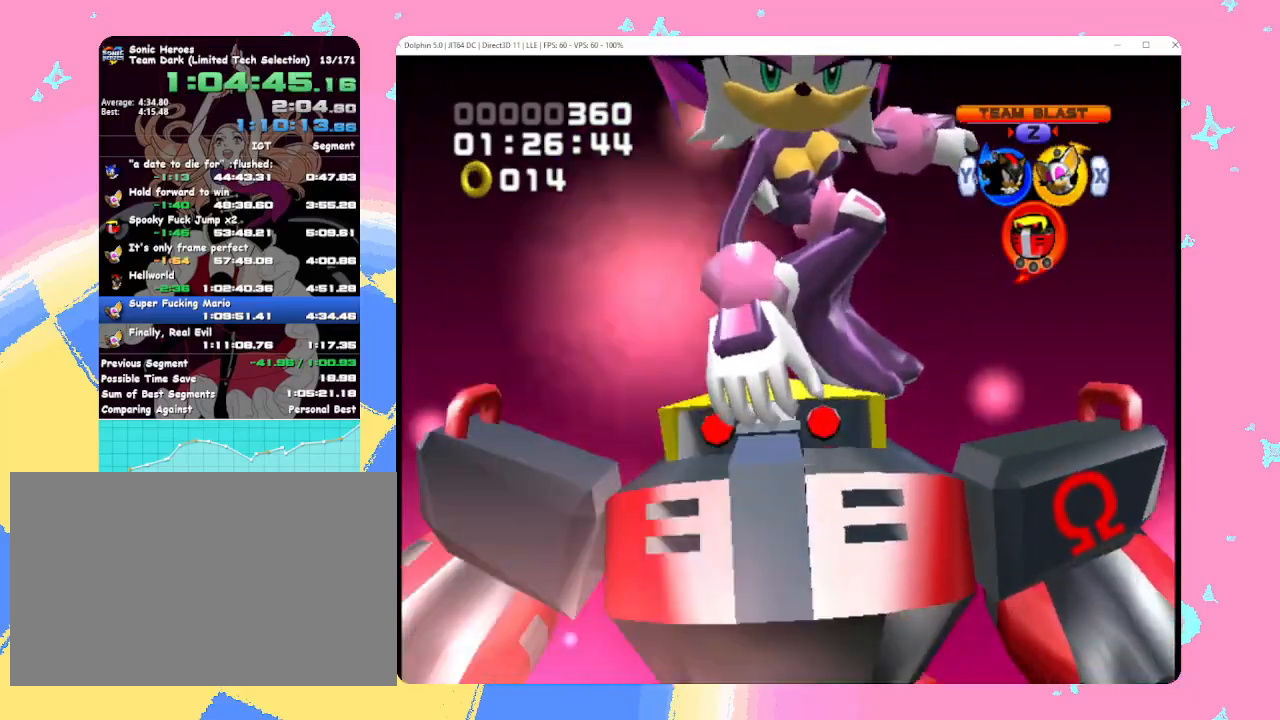
{"buttons": [], "left_stick": "center", "events": []}
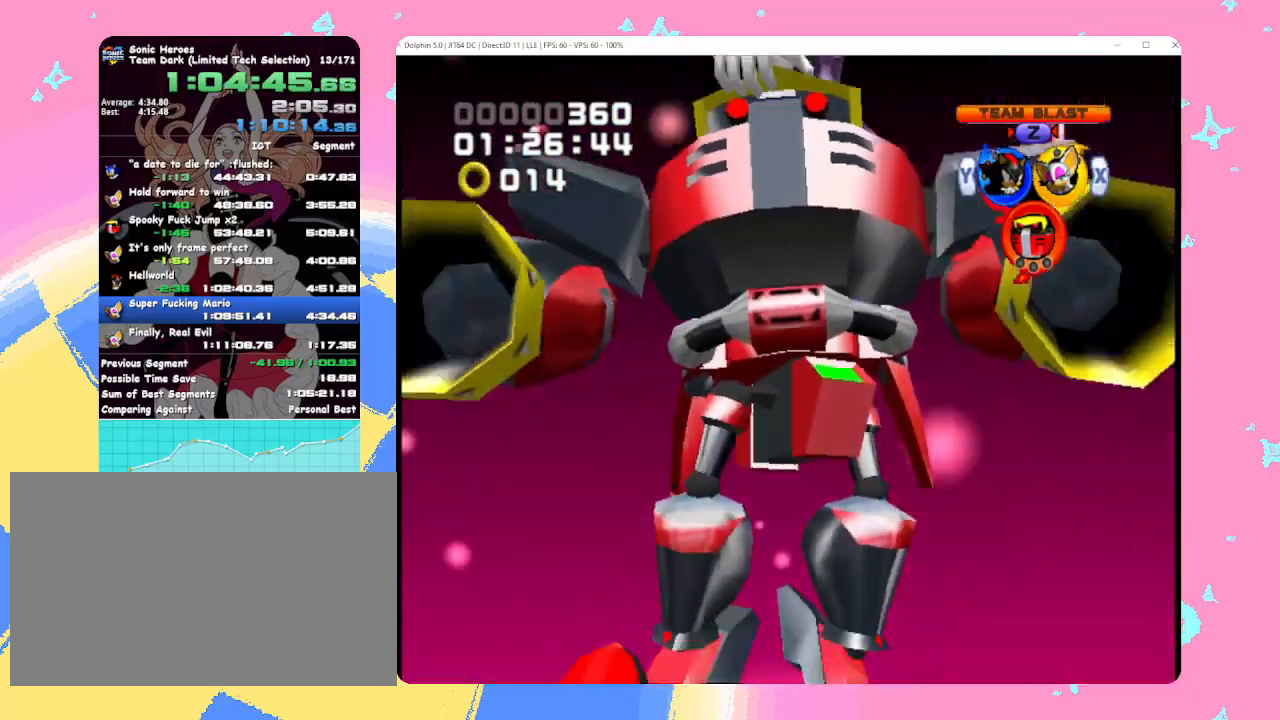
{"buttons": [], "left_stick": "center", "events": []}
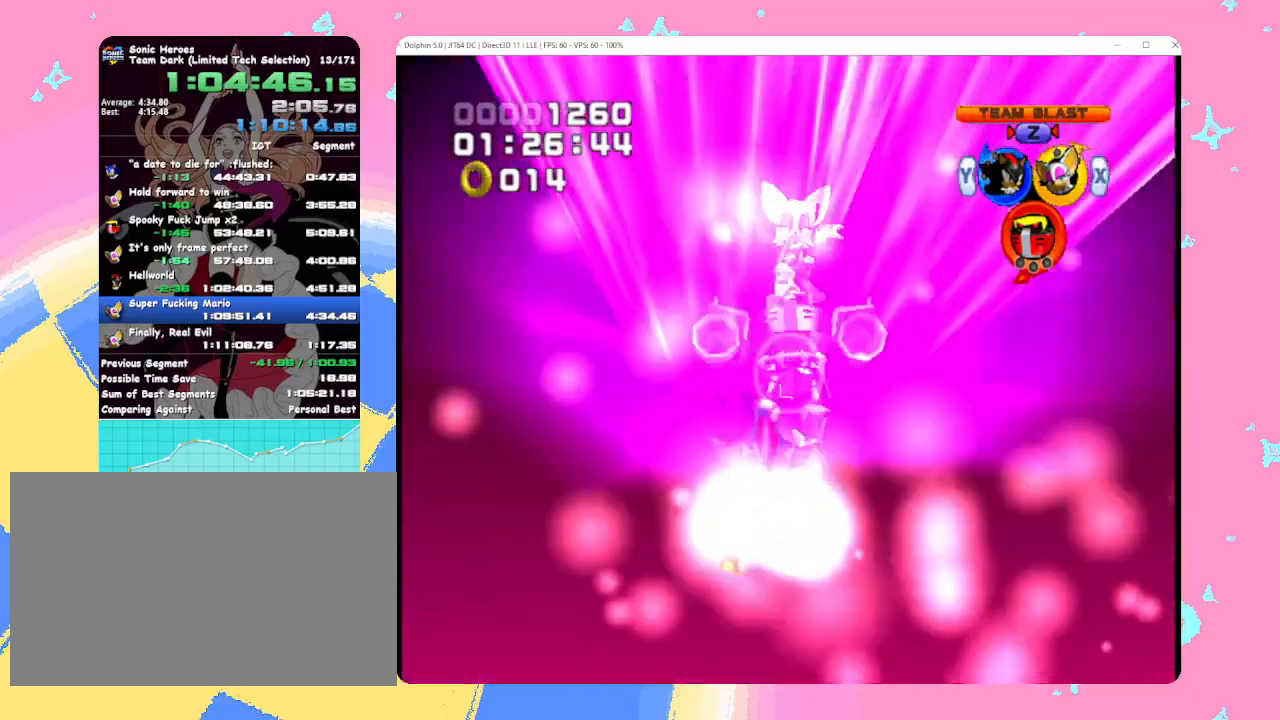
{"buttons": [], "left_stick": "center", "events": []}
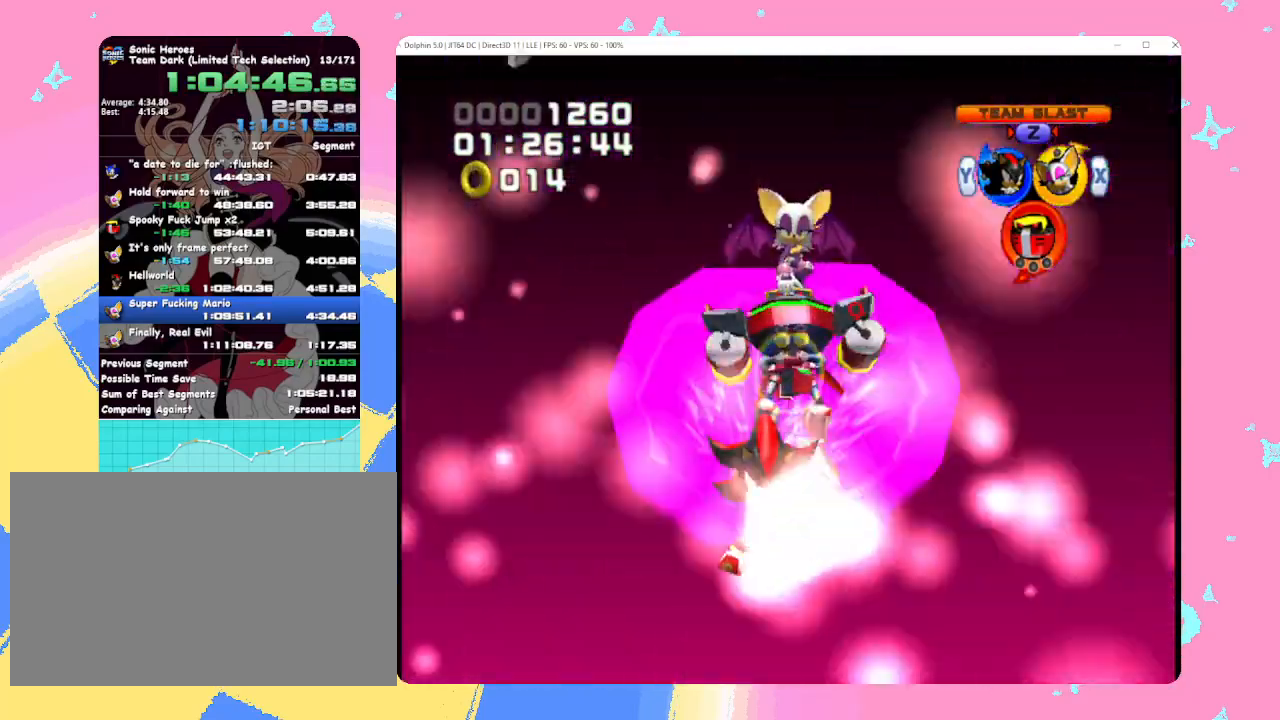
{"buttons": [], "left_stick": "center", "events": []}
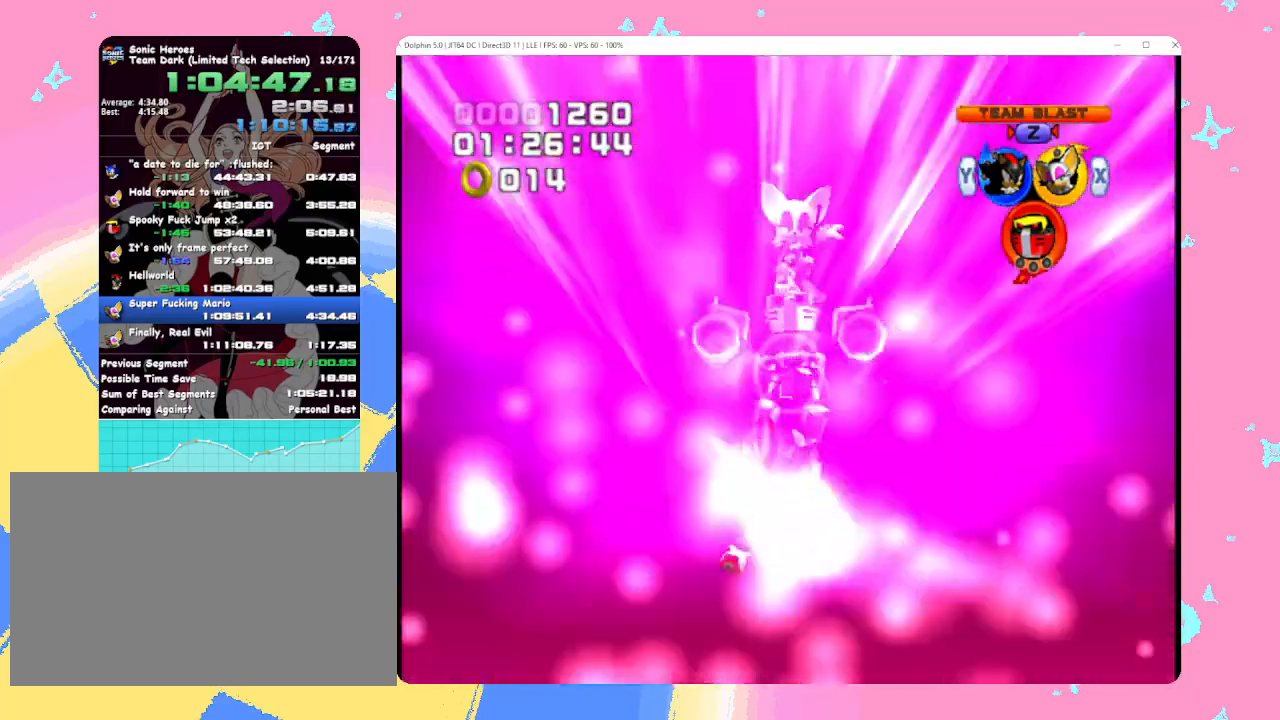
{"buttons": ["Y"], "left_stick": "center", "events": [[333, "Y", "down"], [417, "Y", "up"], [500, "Y", "down"]]}
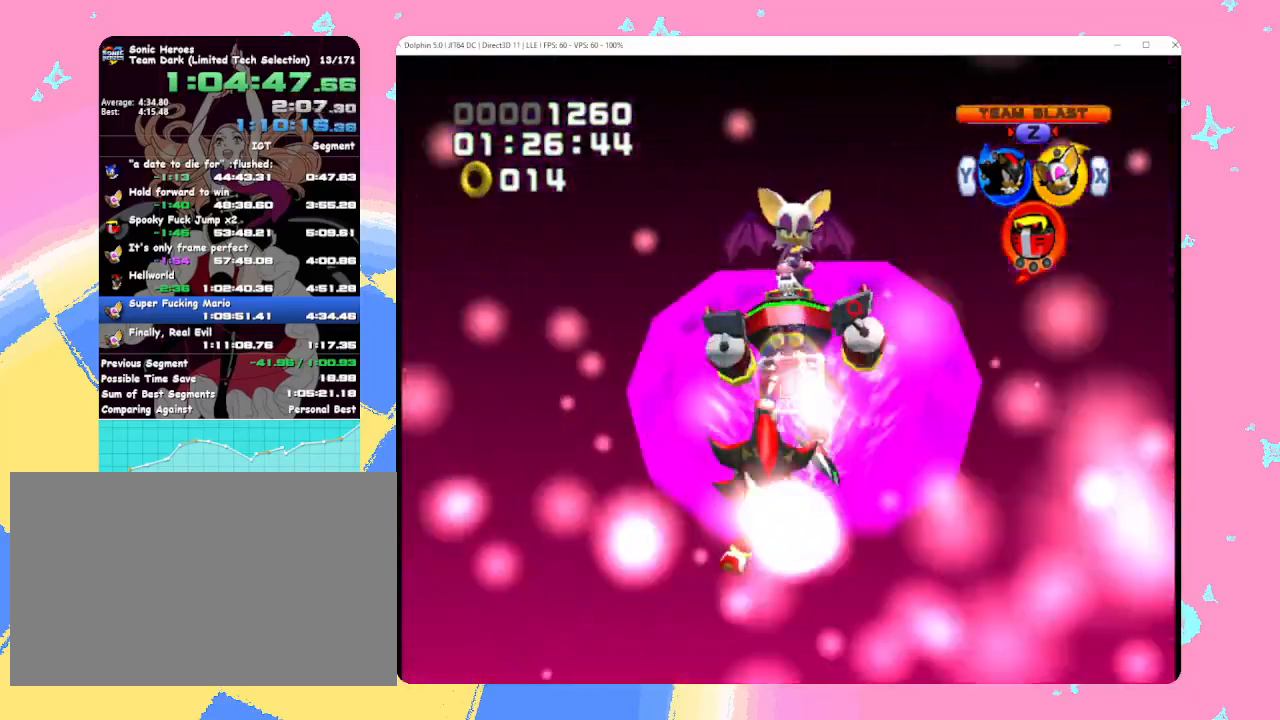
{"buttons": [], "left_stick": "center", "events": [[100, "Y", "up"], [183, "Y", "down"], [283, "Y", "up"], [383, "Y", "down"], [500, "Y", "up"]]}